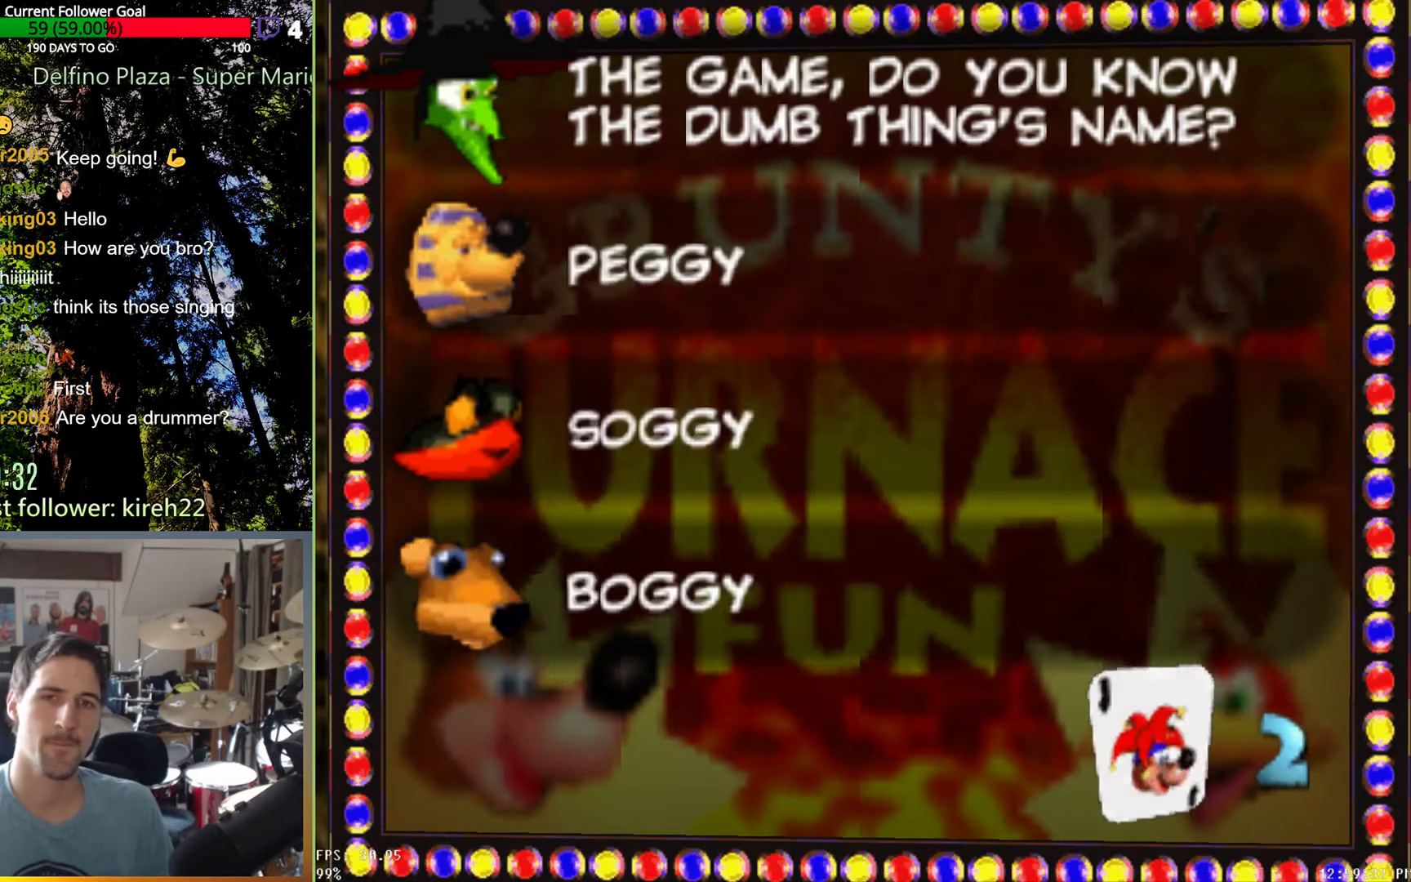
Gameplay with a controller (Xbox layout); each line is a JSON object with the inputs held at the frame after it (dt_ms = milliseconds from this image to that frame). "events" lists button and stick changes between this image and that frame as [ms after this image, input, new state], when the widget could be followed in between. Not read: L3 R3.
{"dt_ms": 1000, "buttons": [], "left_stick": "center", "right_stick": "center", "events": [[500, "left_stick", "down"], [667, "left_stick", "center"], [771, "left_stick", "down"], [896, "left_stick", "center"]]}
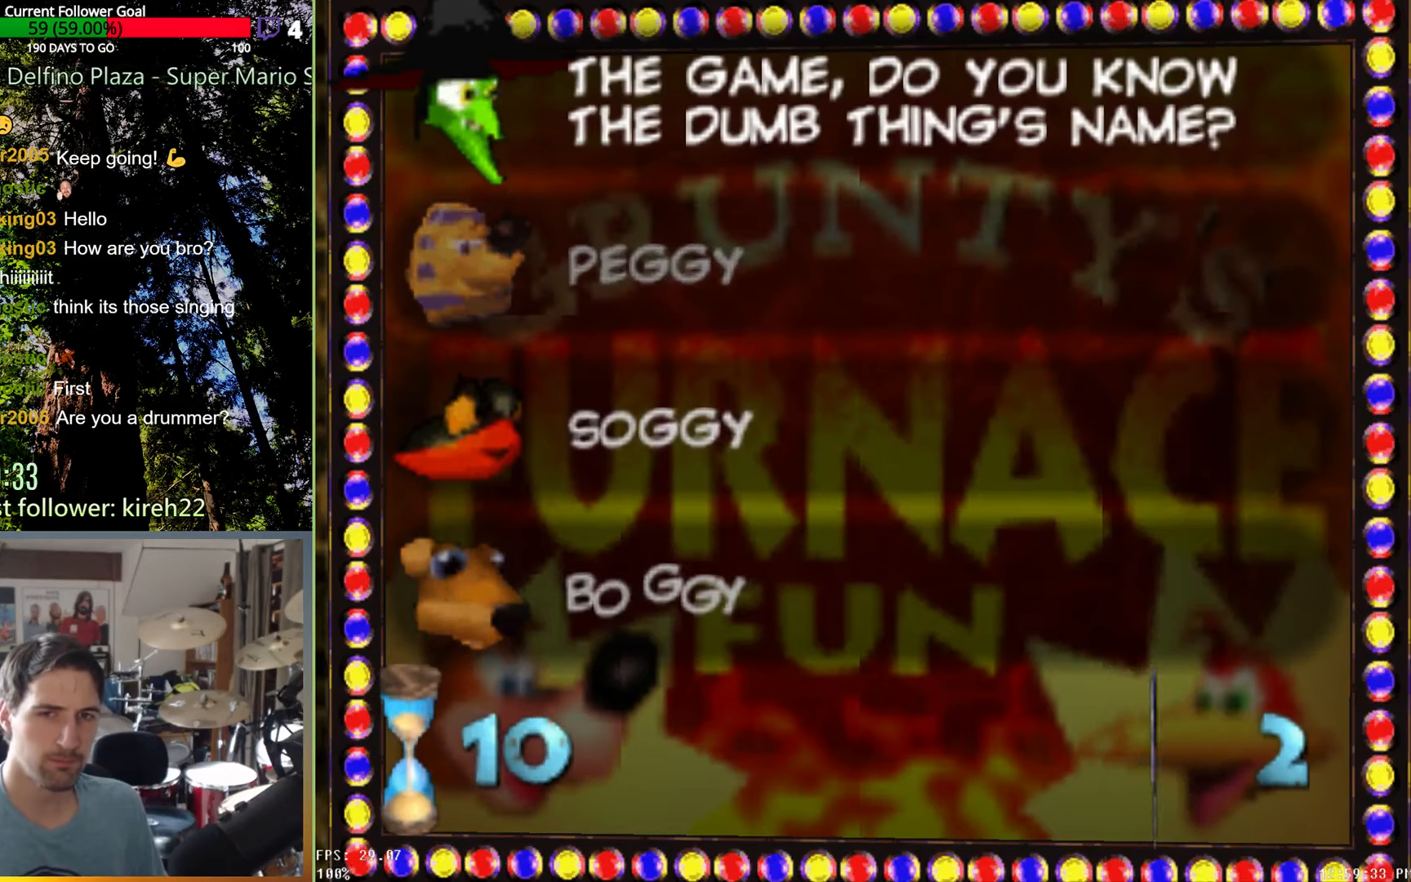
{"dt_ms": 500, "buttons": [], "left_stick": "center", "right_stick": "center", "events": []}
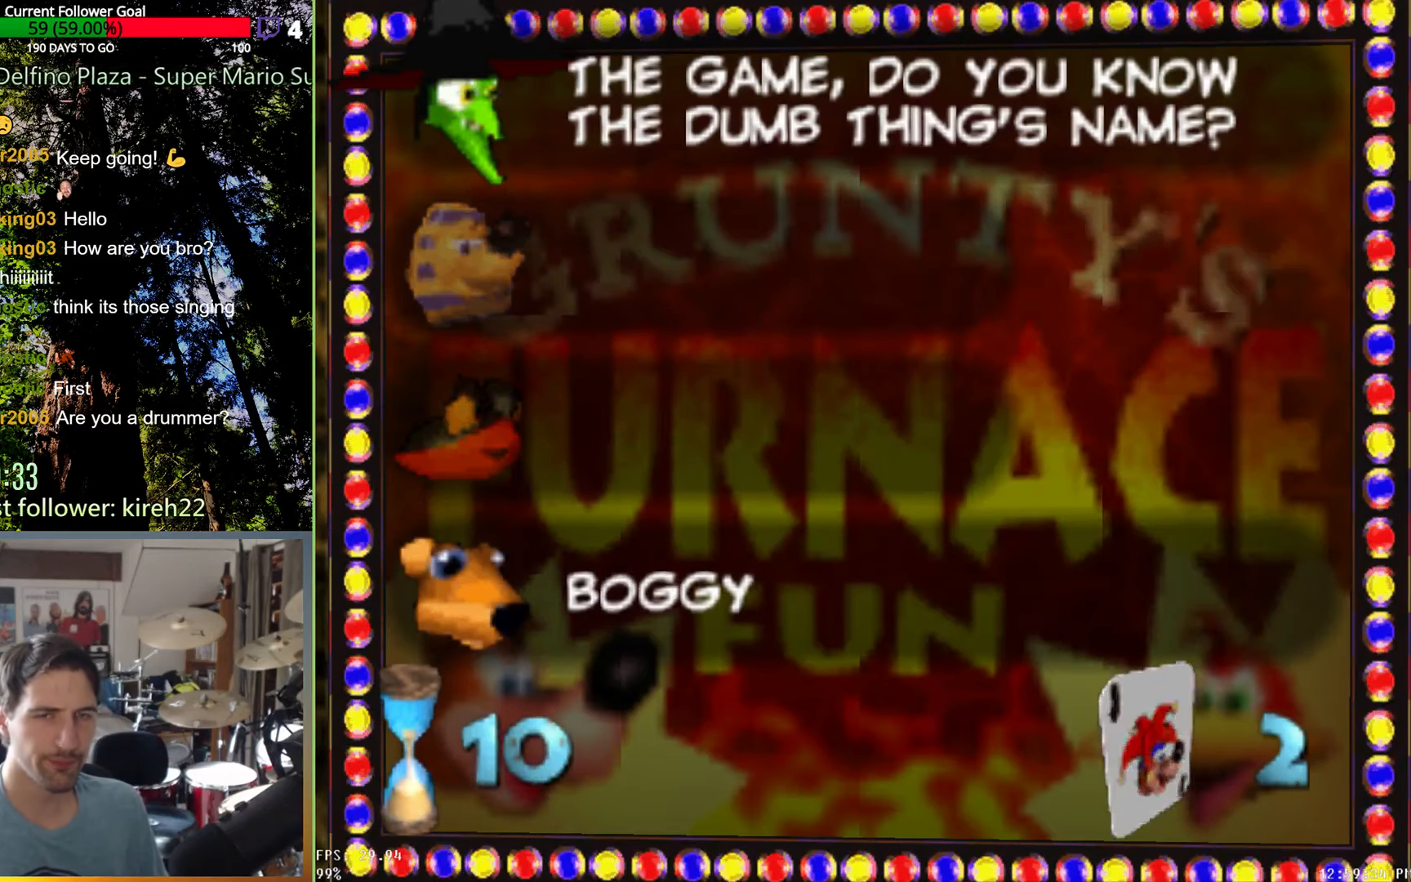
{"dt_ms": 500, "buttons": [], "left_stick": "center", "right_stick": "center", "events": []}
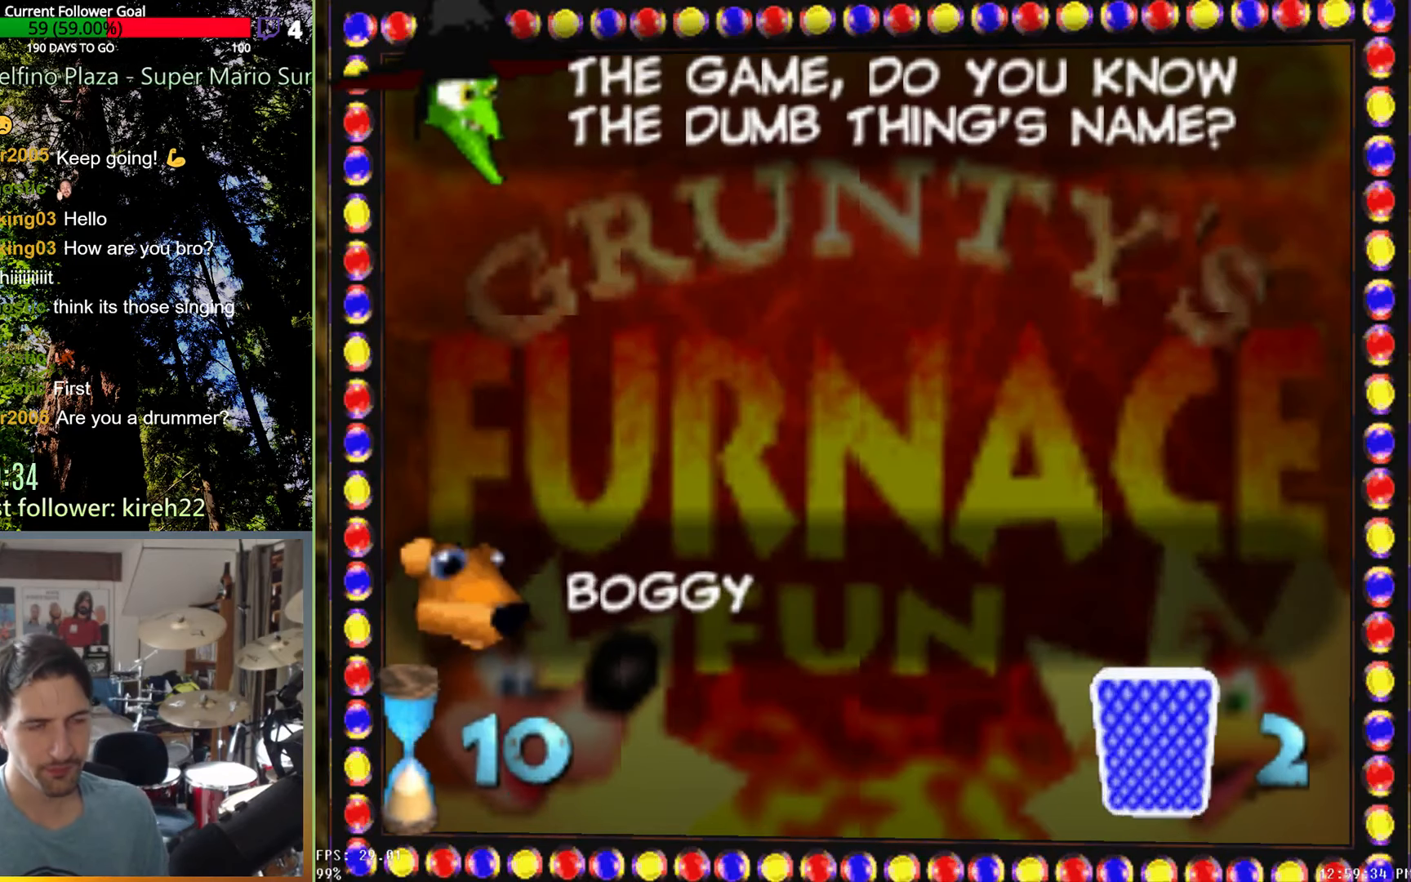
{"dt_ms": 500, "buttons": [], "left_stick": "center", "right_stick": "center", "events": []}
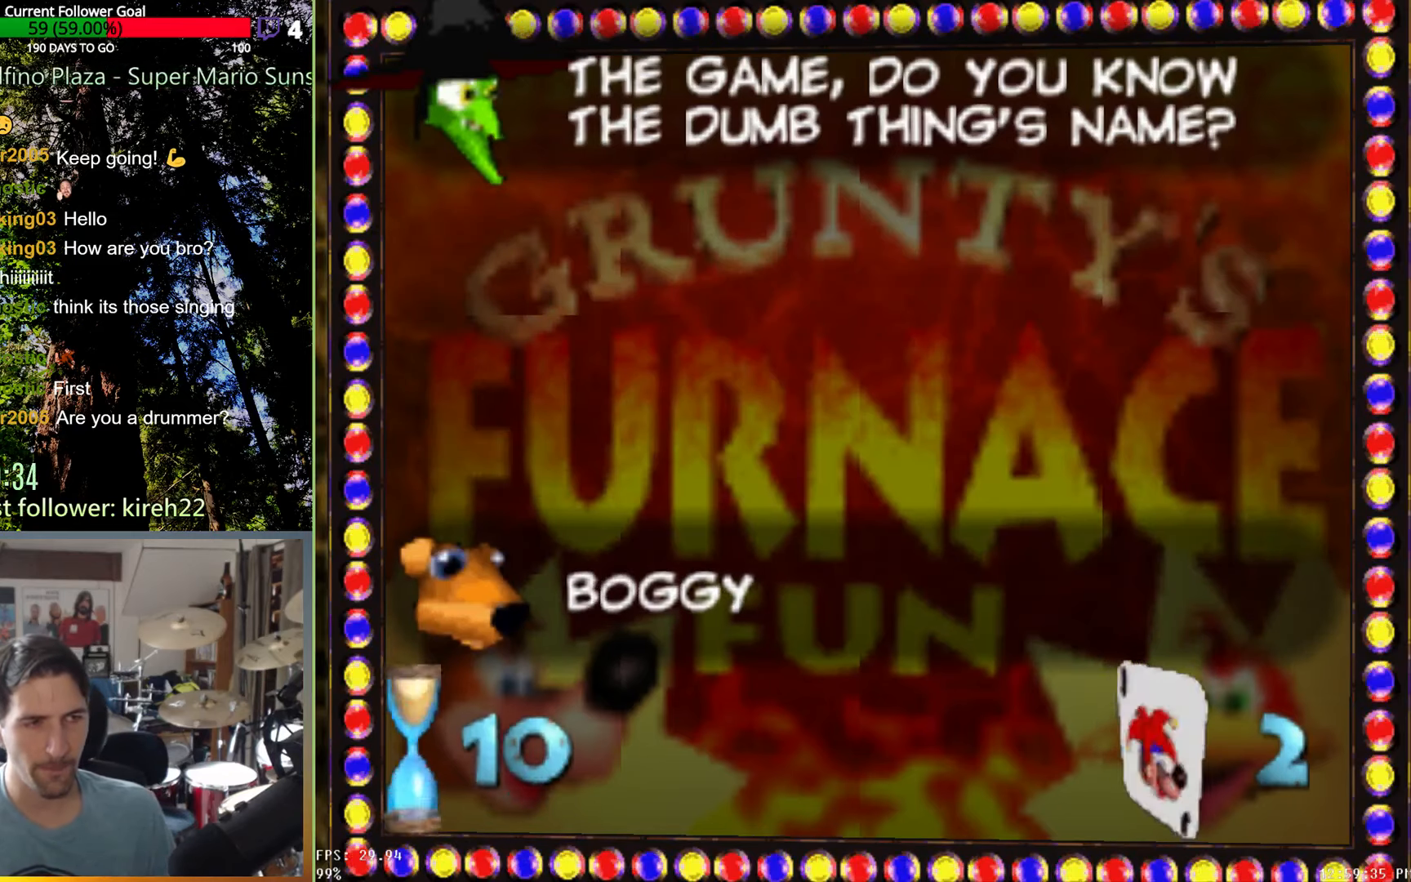
{"dt_ms": 500, "buttons": [], "left_stick": "center", "right_stick": "center", "events": []}
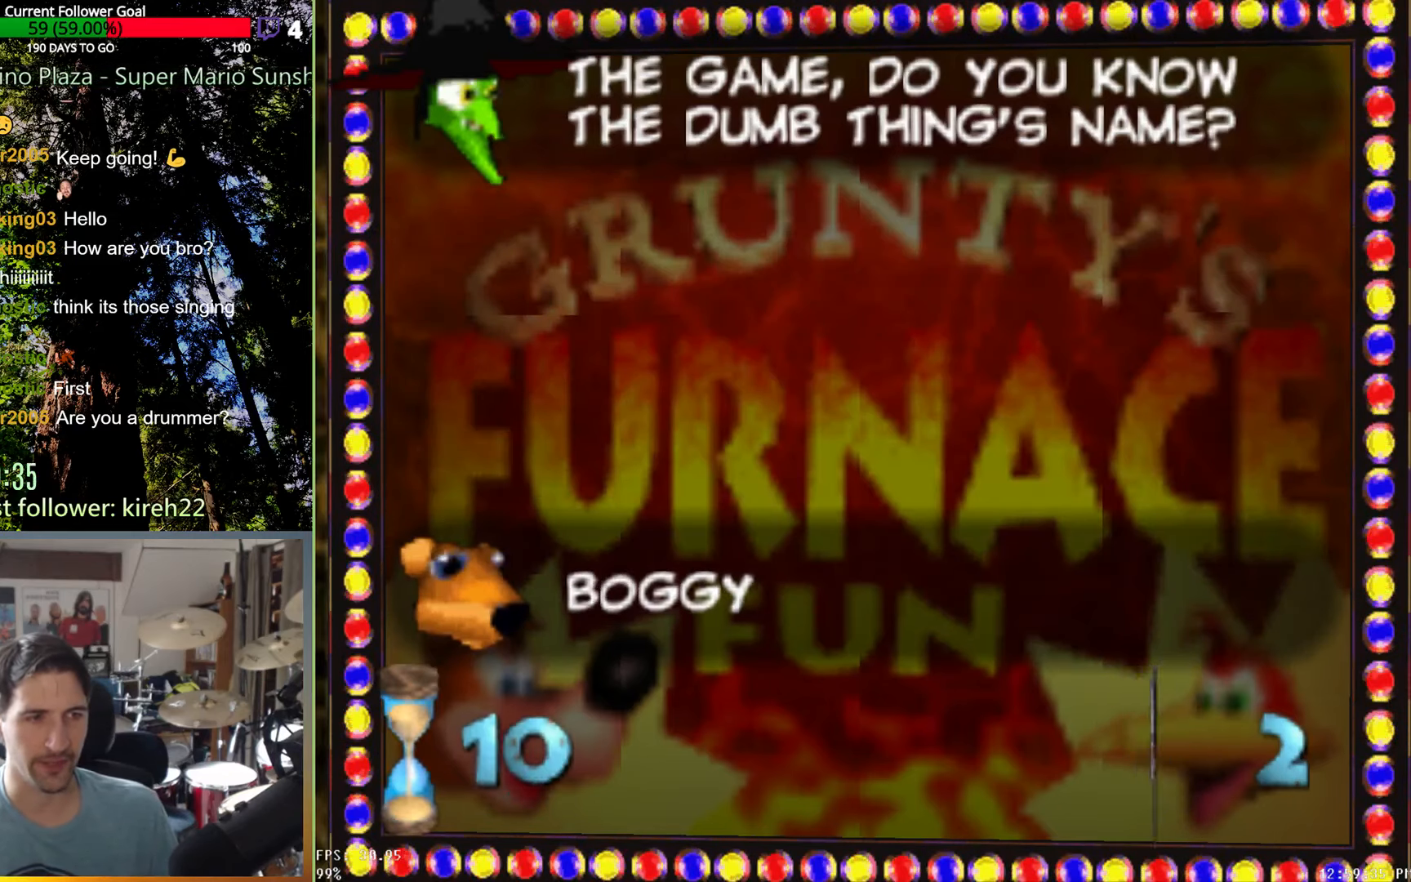
{"dt_ms": 500, "buttons": [], "left_stick": "center", "right_stick": "center", "events": []}
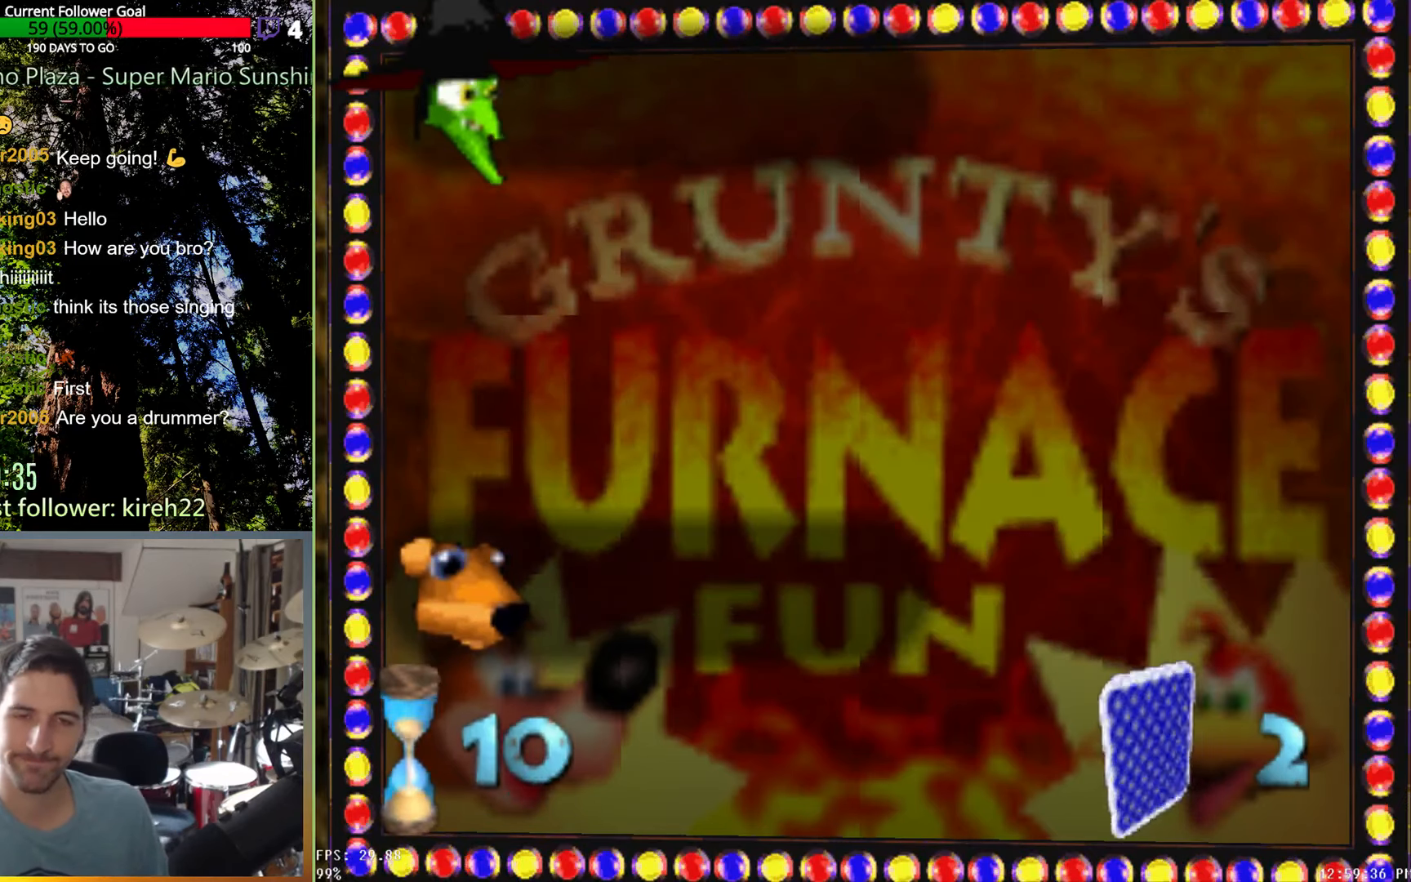
{"dt_ms": 500, "buttons": [], "left_stick": "center", "right_stick": "center", "events": []}
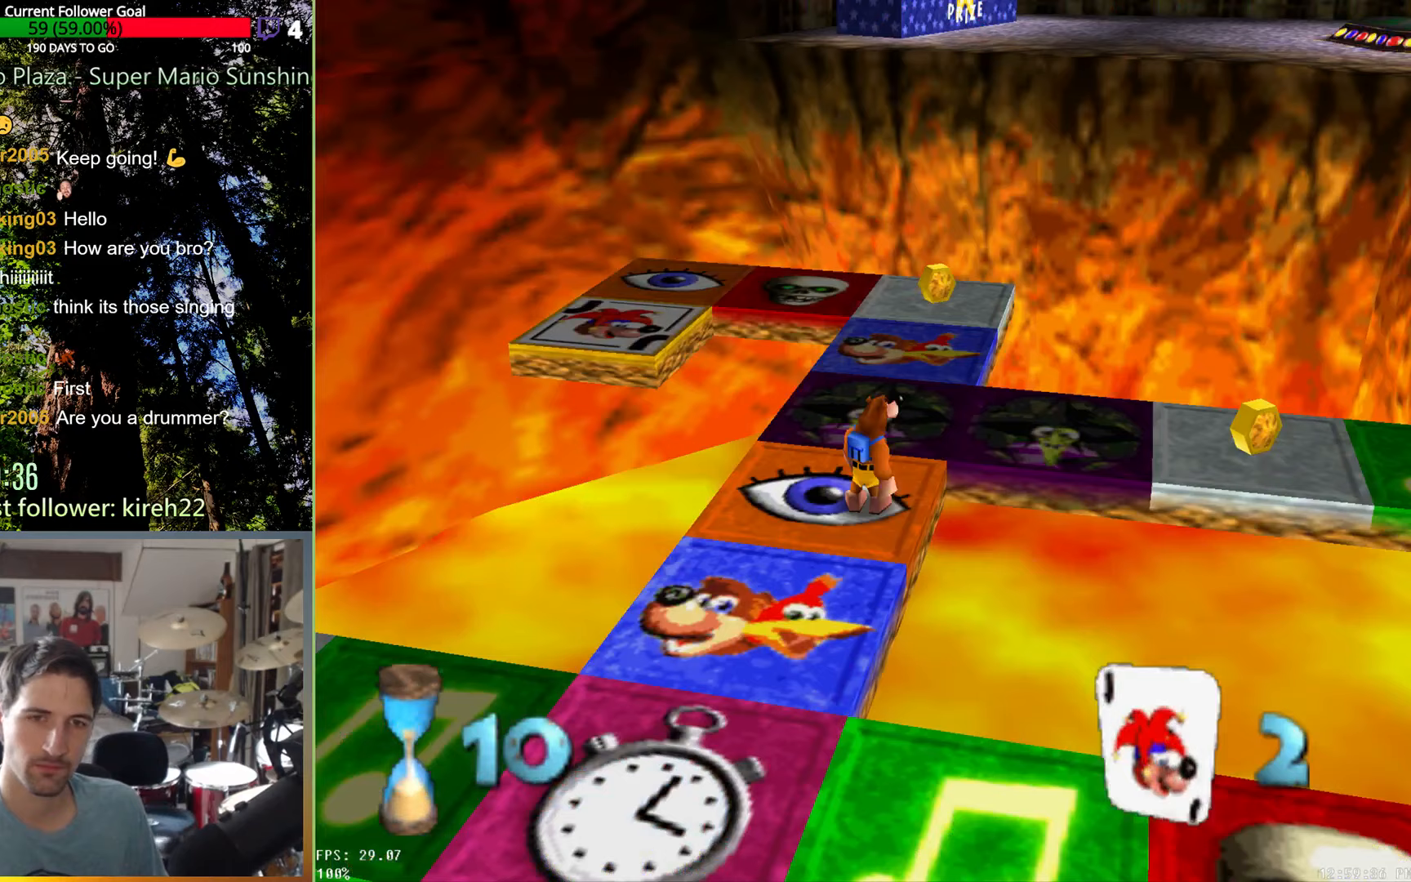
{"dt_ms": 500, "buttons": [], "left_stick": "up", "right_stick": "center", "events": [[21, "left_stick", "up-right"], [396, "left_stick", "up"]]}
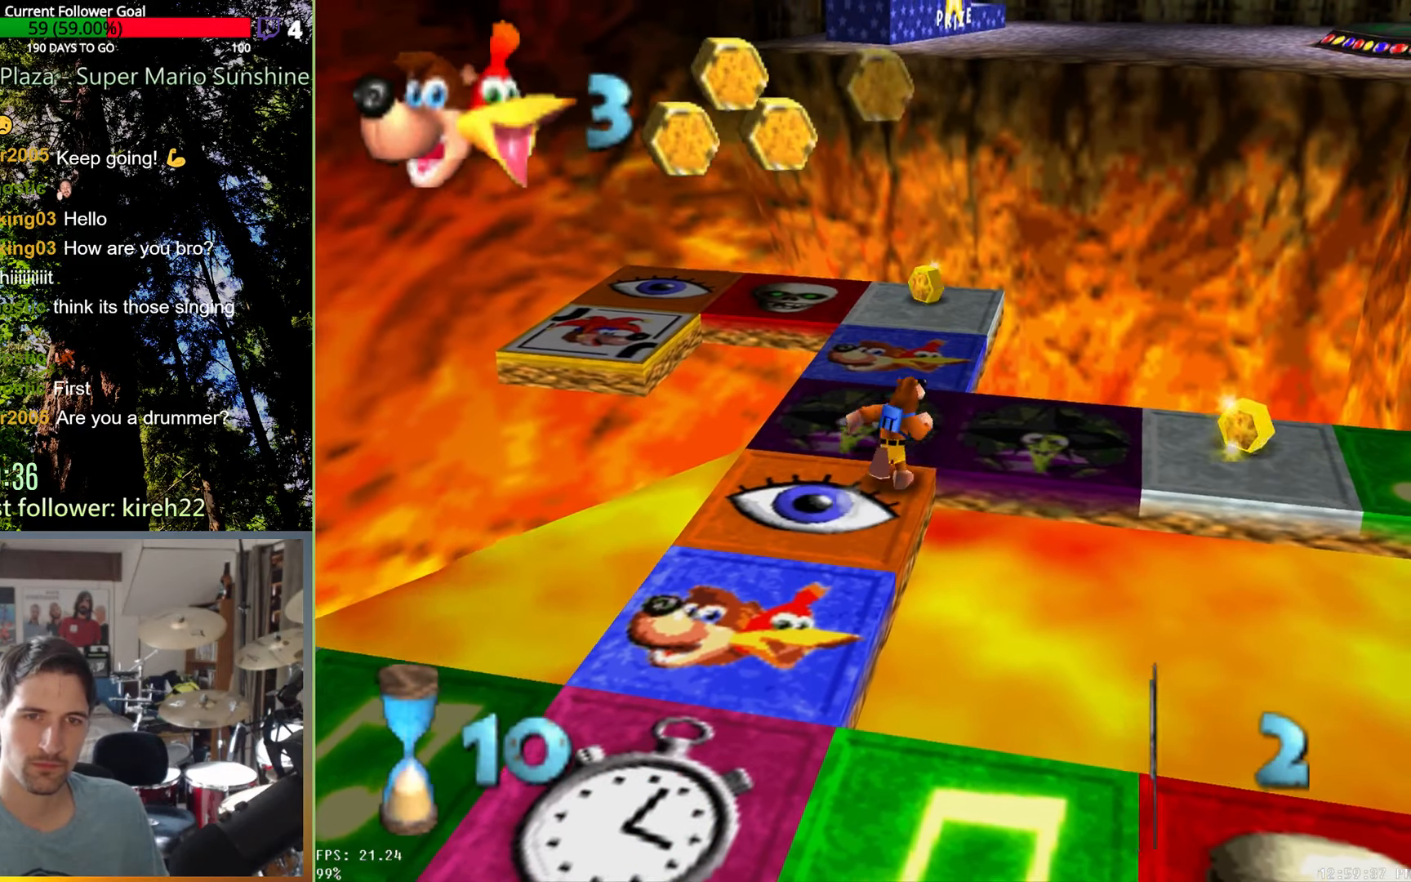
{"dt_ms": 500, "buttons": [], "left_stick": "center", "right_stick": "center", "events": [[104, "left_stick", "center"], [188, "A", "down"], [271, "A", "up"]]}
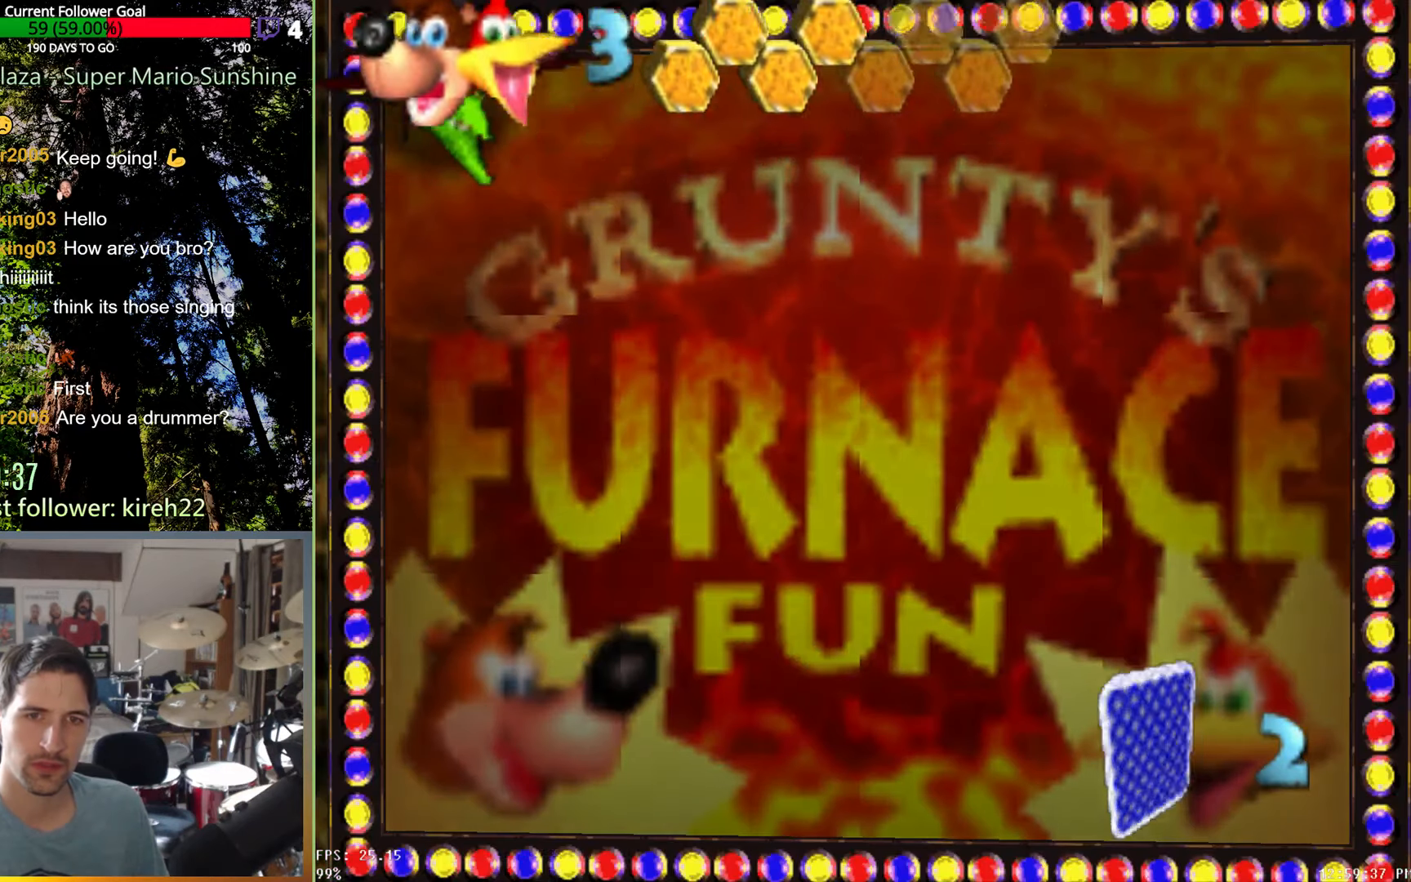
{"dt_ms": 500, "buttons": [], "left_stick": "center", "right_stick": "center", "events": []}
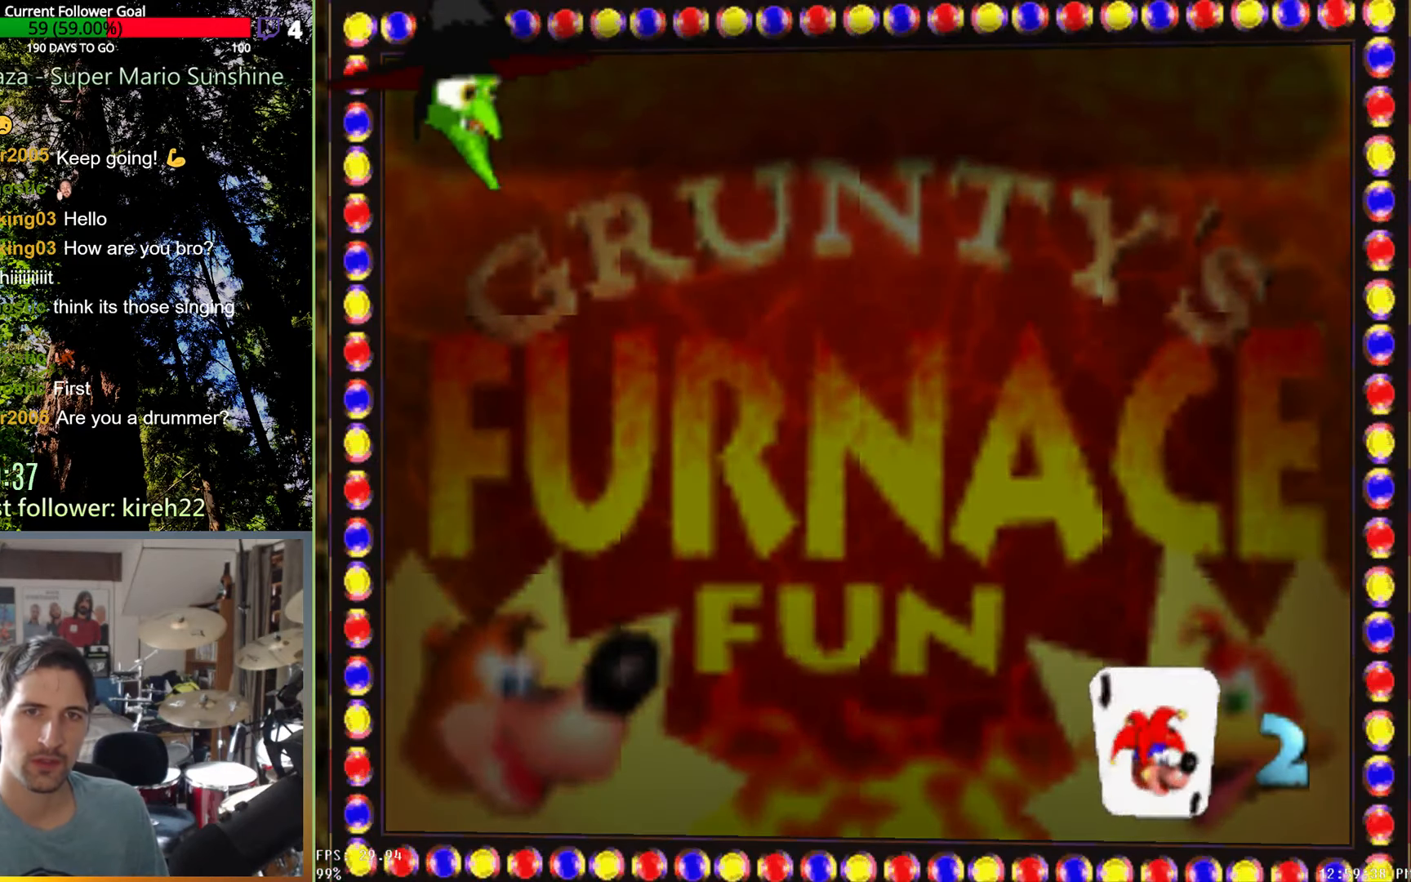
{"dt_ms": 500, "buttons": ["X"], "left_stick": "center", "right_stick": "center", "events": [[42, "X", "down"]]}
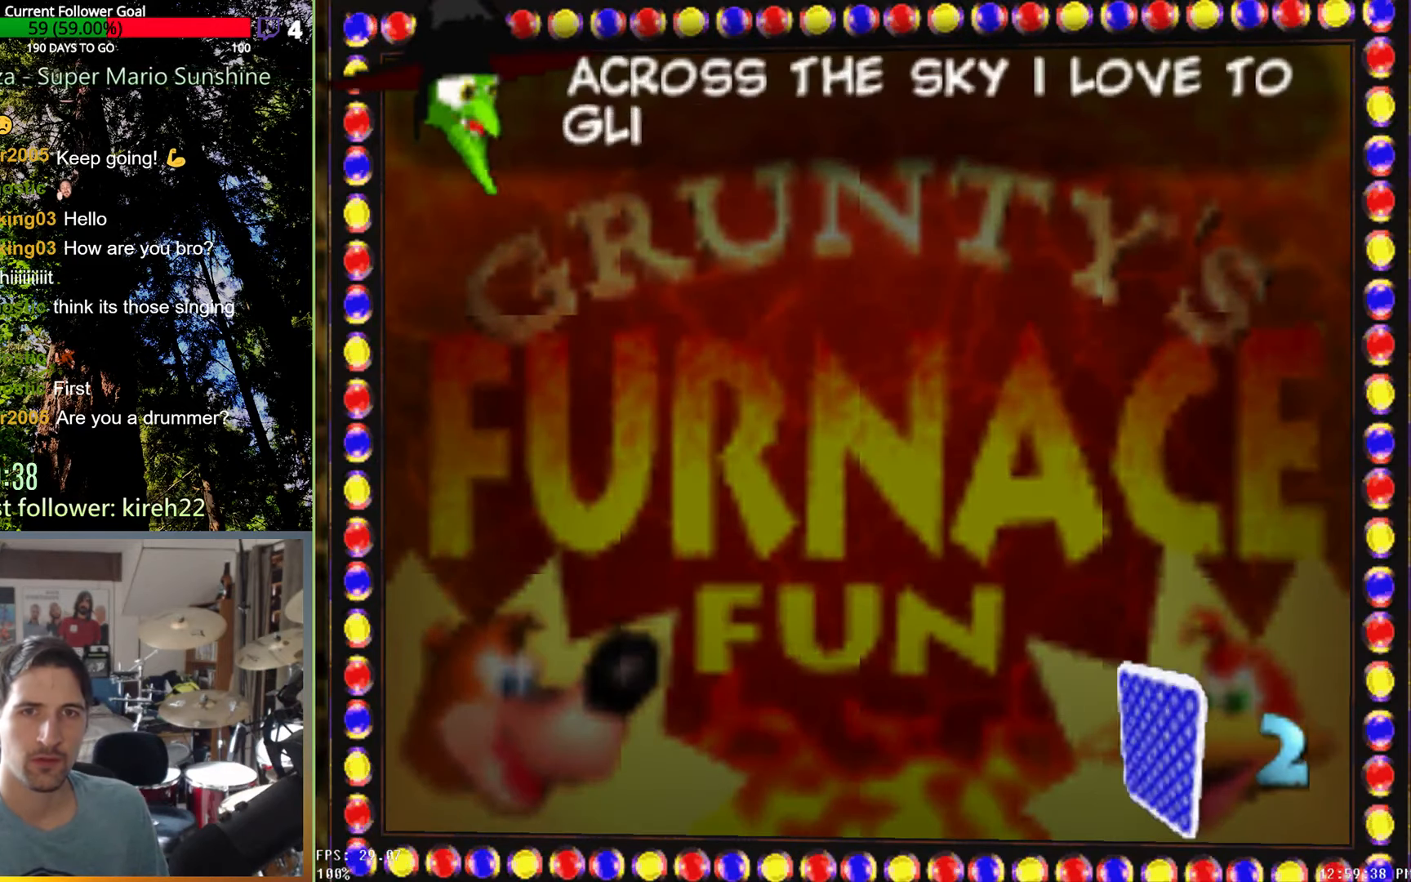
{"dt_ms": 500, "buttons": [], "left_stick": "center", "right_stick": "center", "events": [[188, "X", "up"]]}
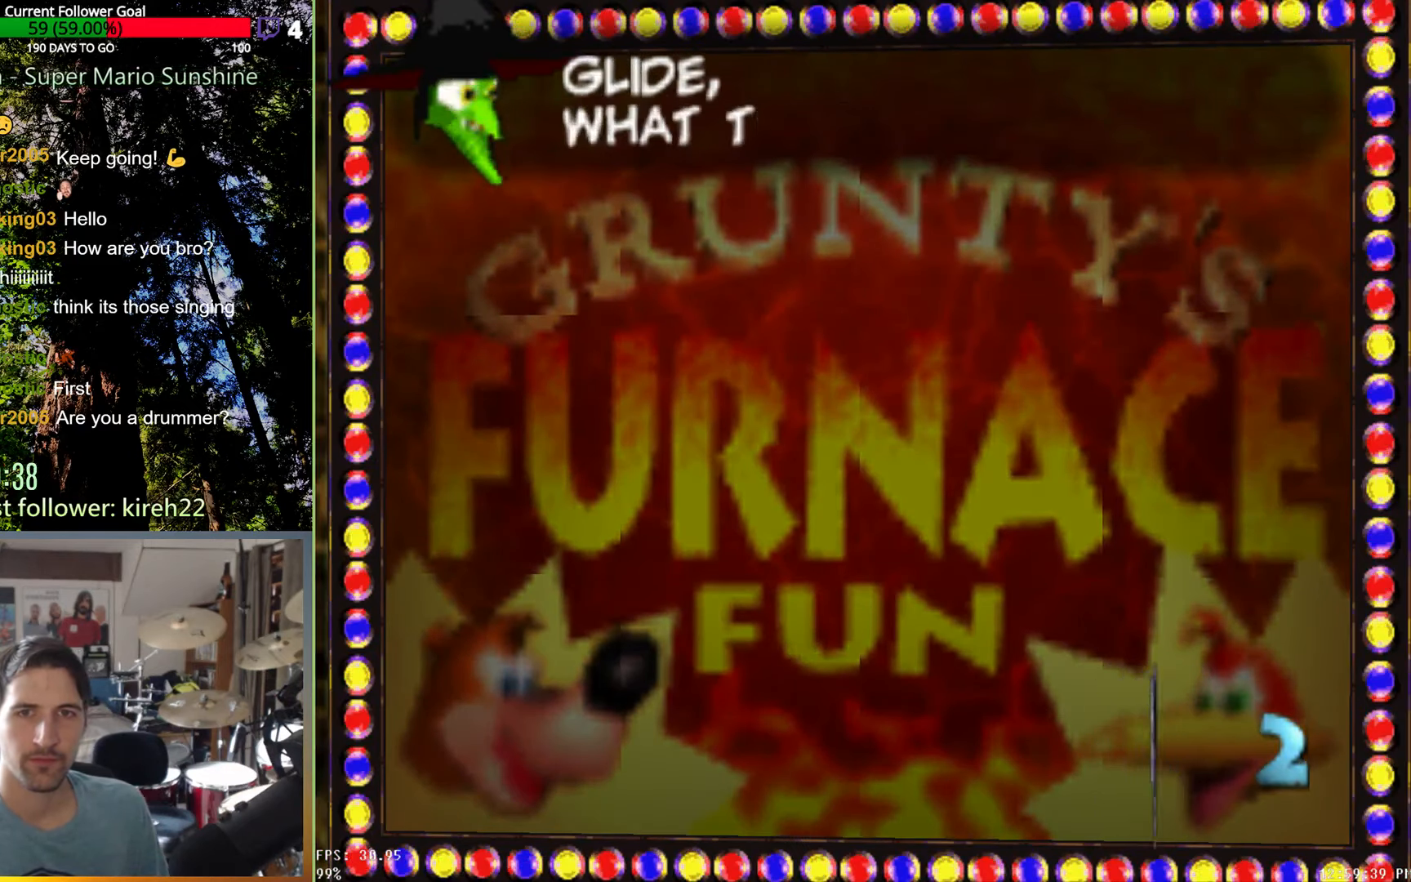
{"dt_ms": 500, "buttons": ["X"], "left_stick": "center", "right_stick": "center", "events": [[188, "X", "down"]]}
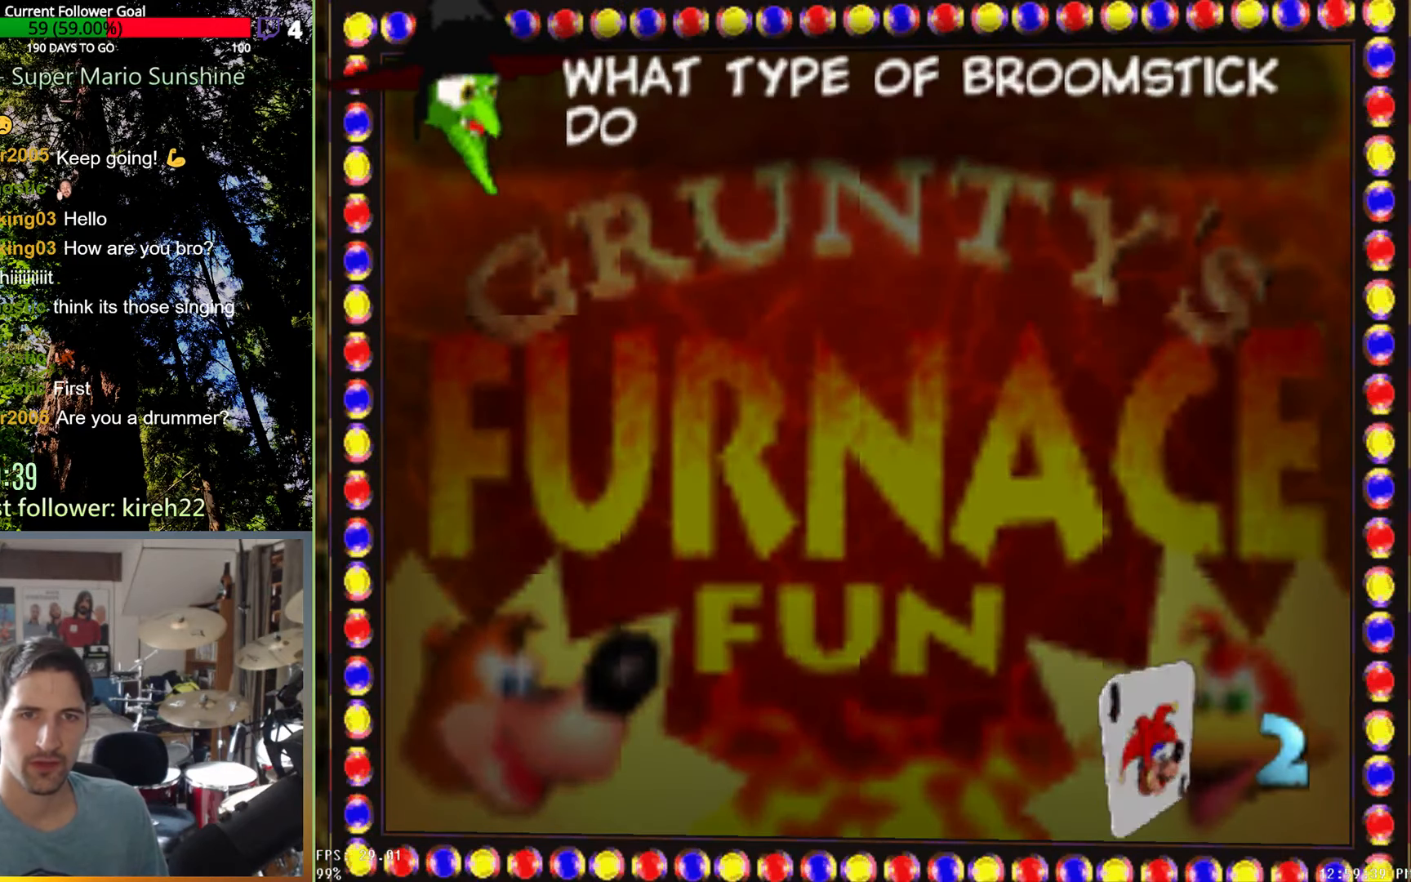
{"dt_ms": 500, "buttons": ["X"], "left_stick": "center", "right_stick": "center", "events": []}
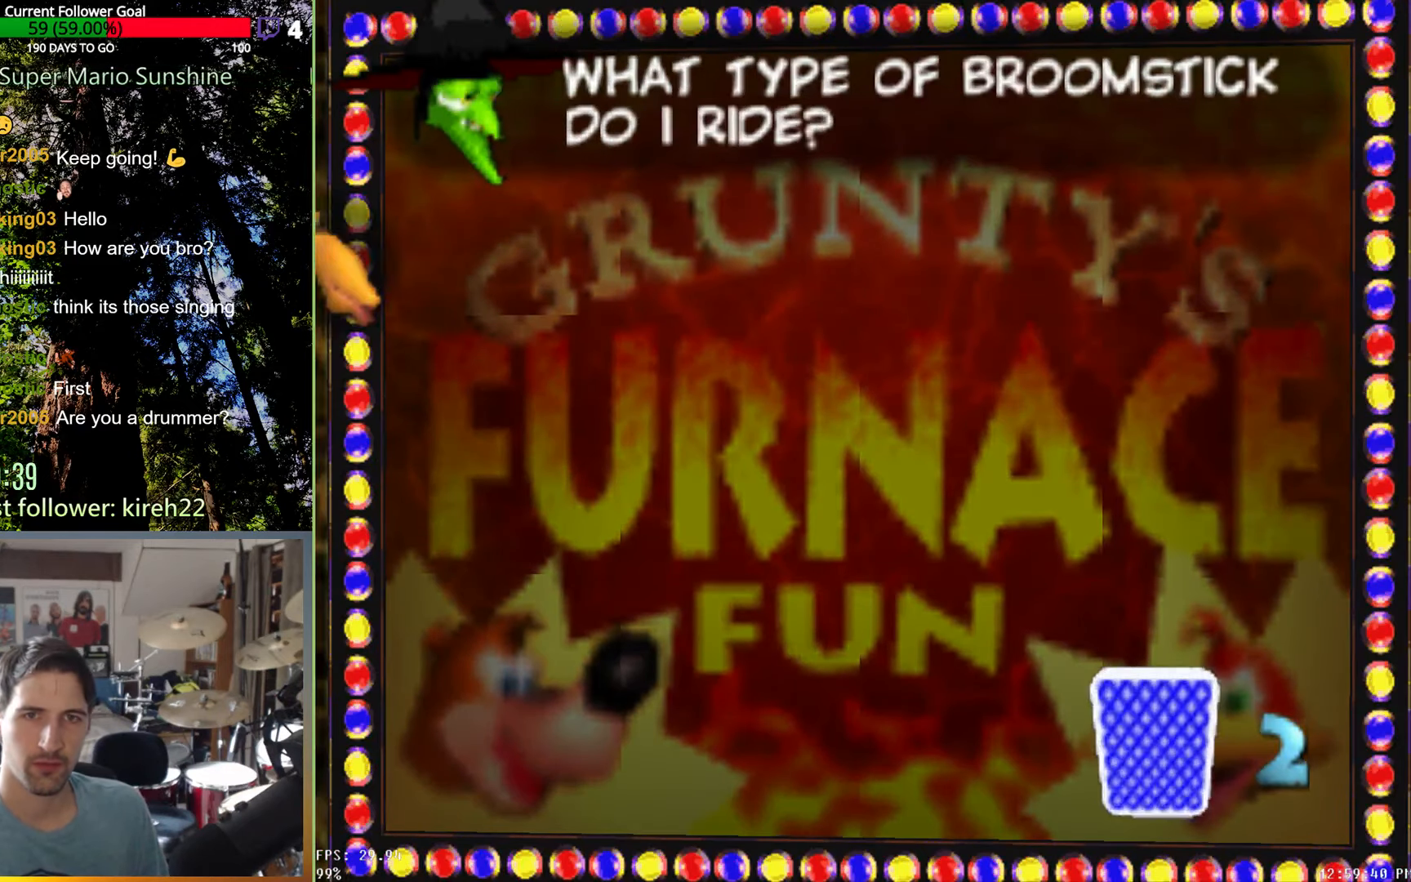
{"dt_ms": 500, "buttons": [], "left_stick": "center", "right_stick": "center", "events": [[313, "X", "up"]]}
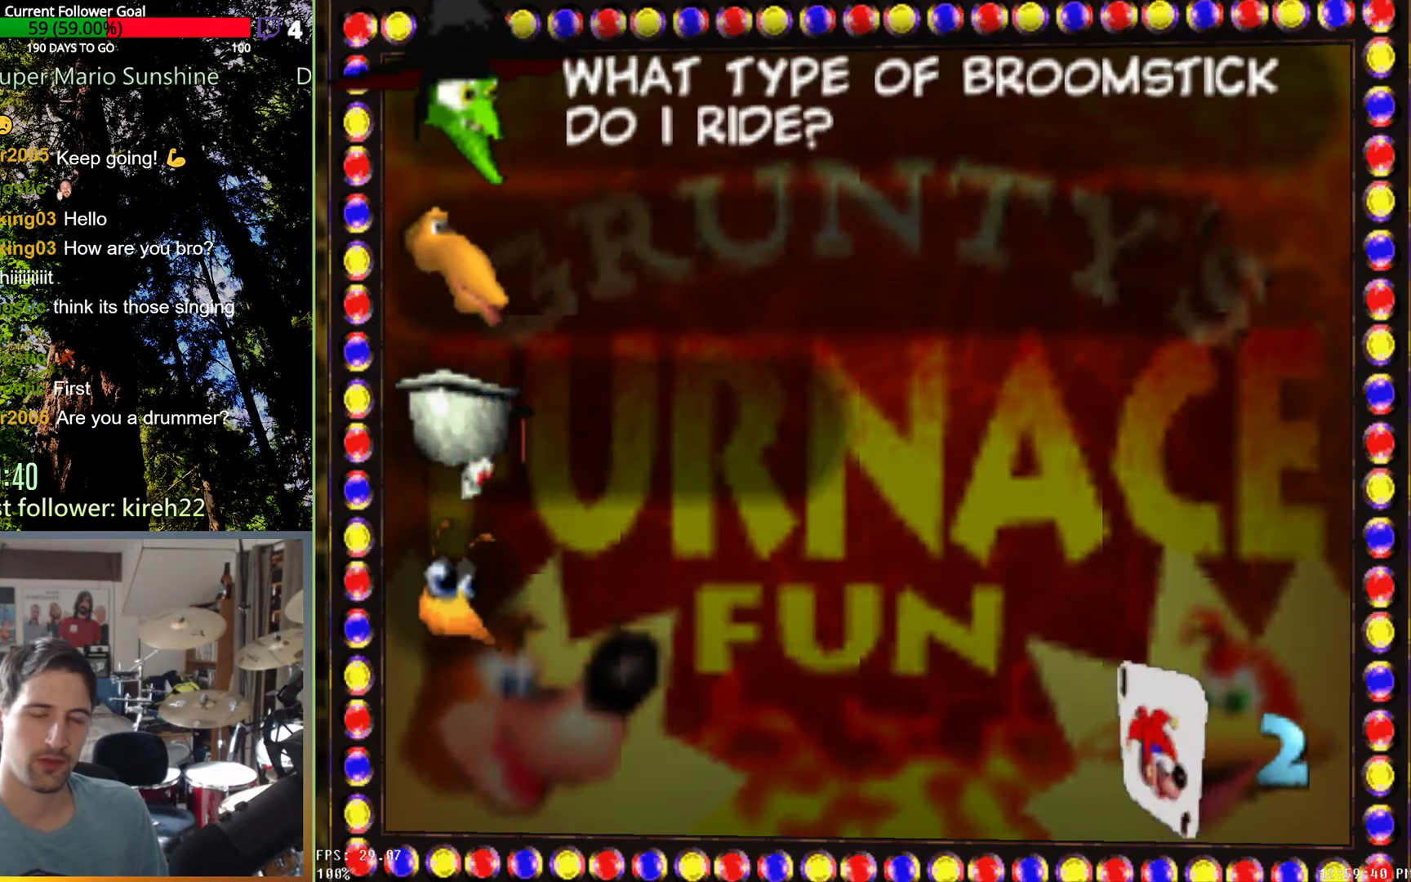
{"dt_ms": 500, "buttons": [], "left_stick": "center", "right_stick": "center", "events": []}
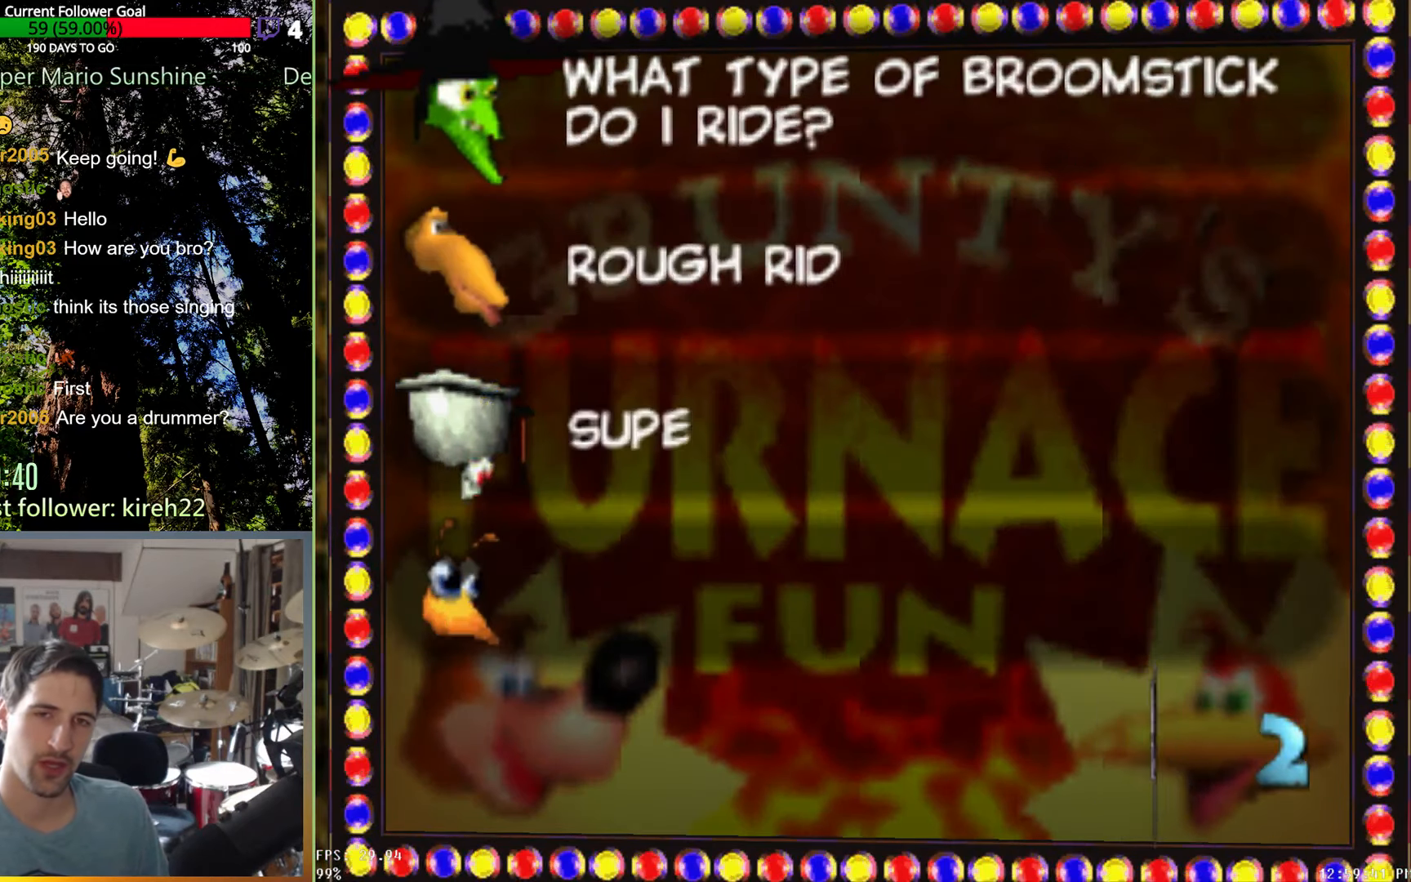
{"dt_ms": 500, "buttons": [], "left_stick": "center", "right_stick": "center", "events": []}
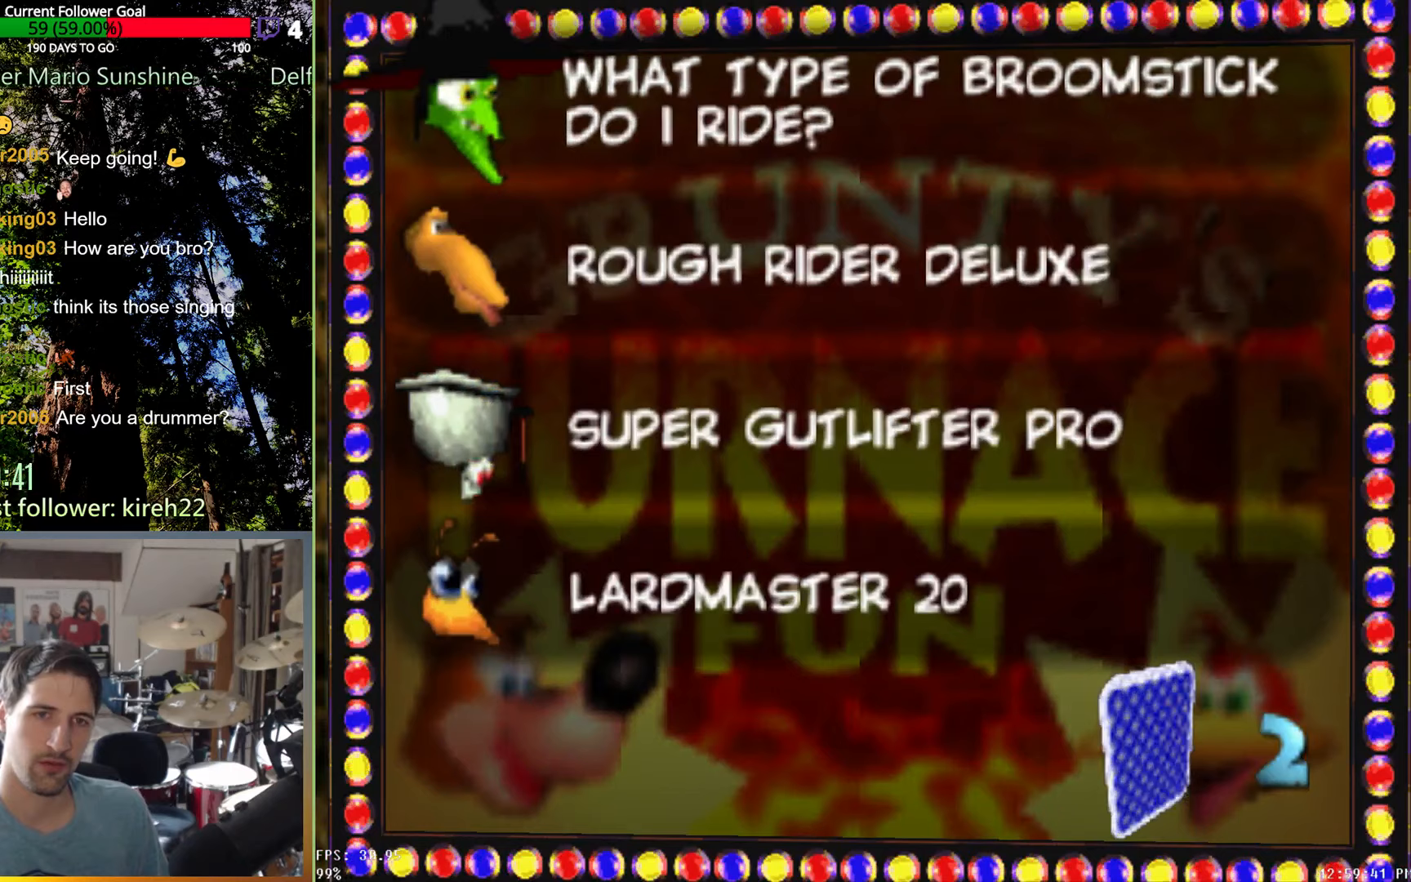
{"dt_ms": 500, "buttons": [], "left_stick": "center", "right_stick": "center", "events": []}
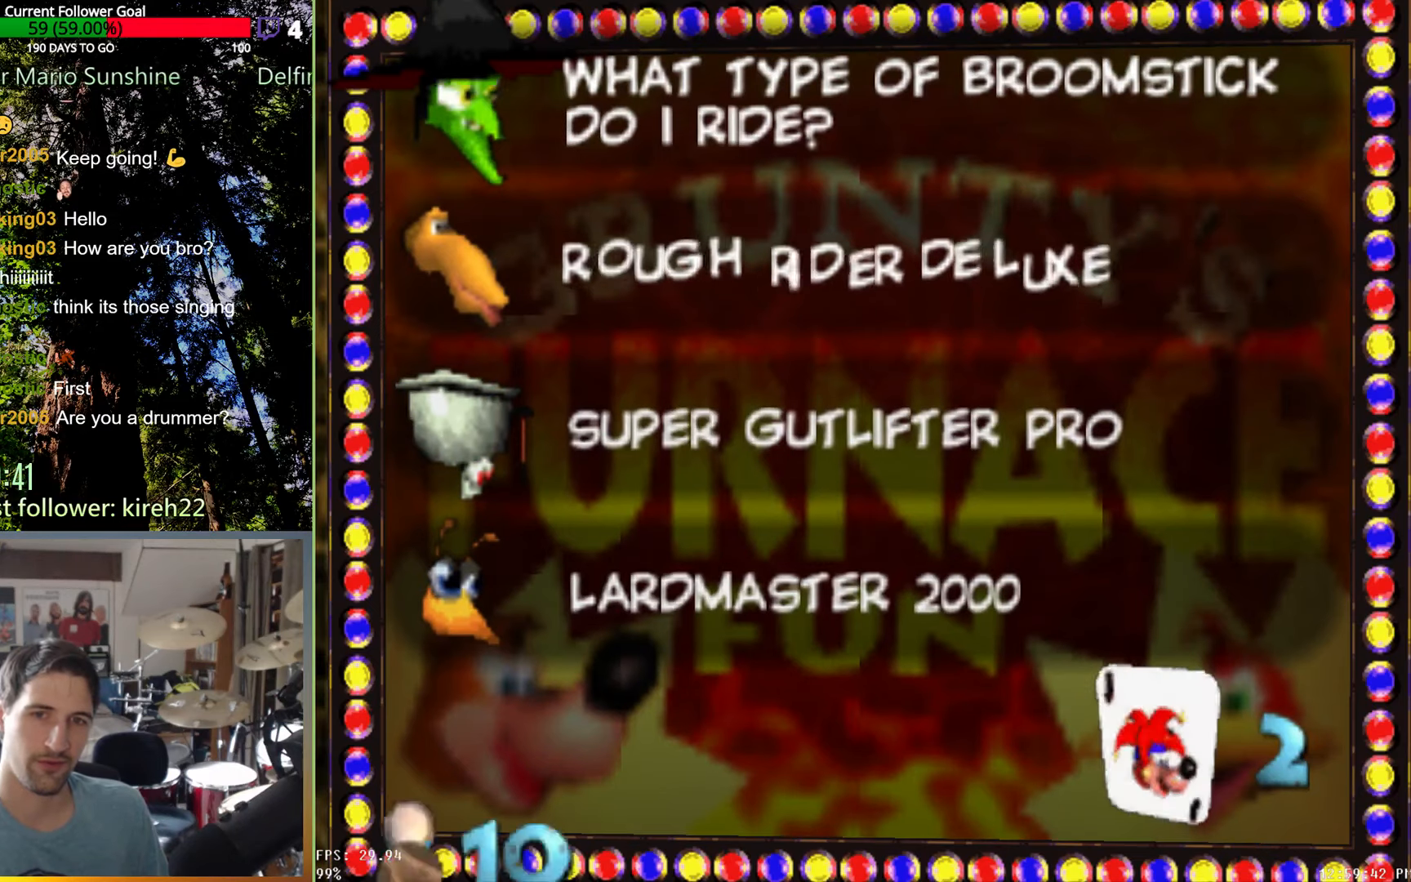
{"dt_ms": 500, "buttons": [], "left_stick": "down", "right_stick": "center", "events": [[417, "left_stick", "down"]]}
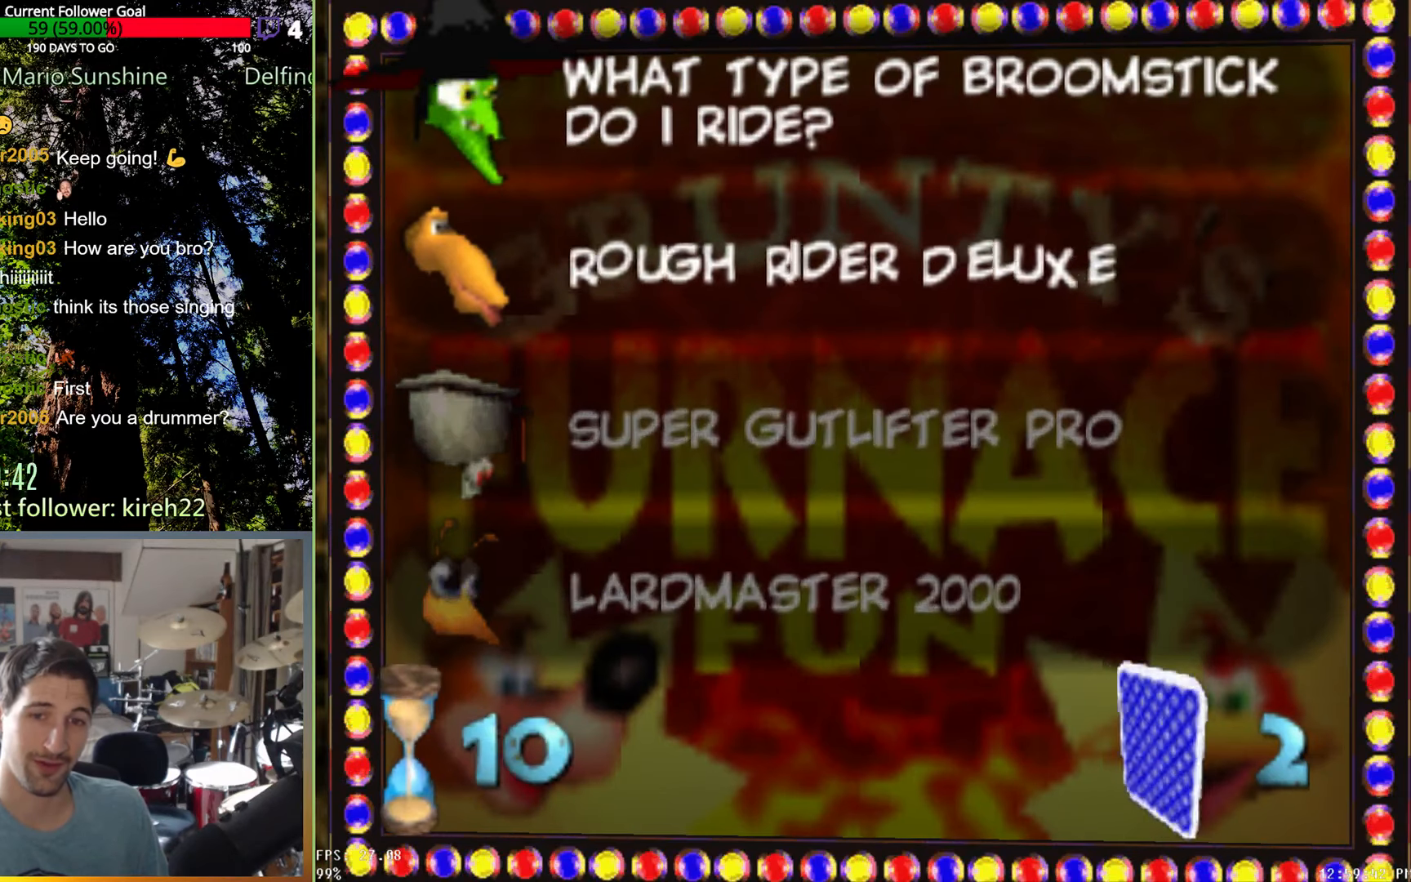
{"dt_ms": 500, "buttons": [], "left_stick": "center", "right_stick": "center", "events": [[104, "left_stick", "center"], [229, "left_stick", "down"], [375, "left_stick", "center"]]}
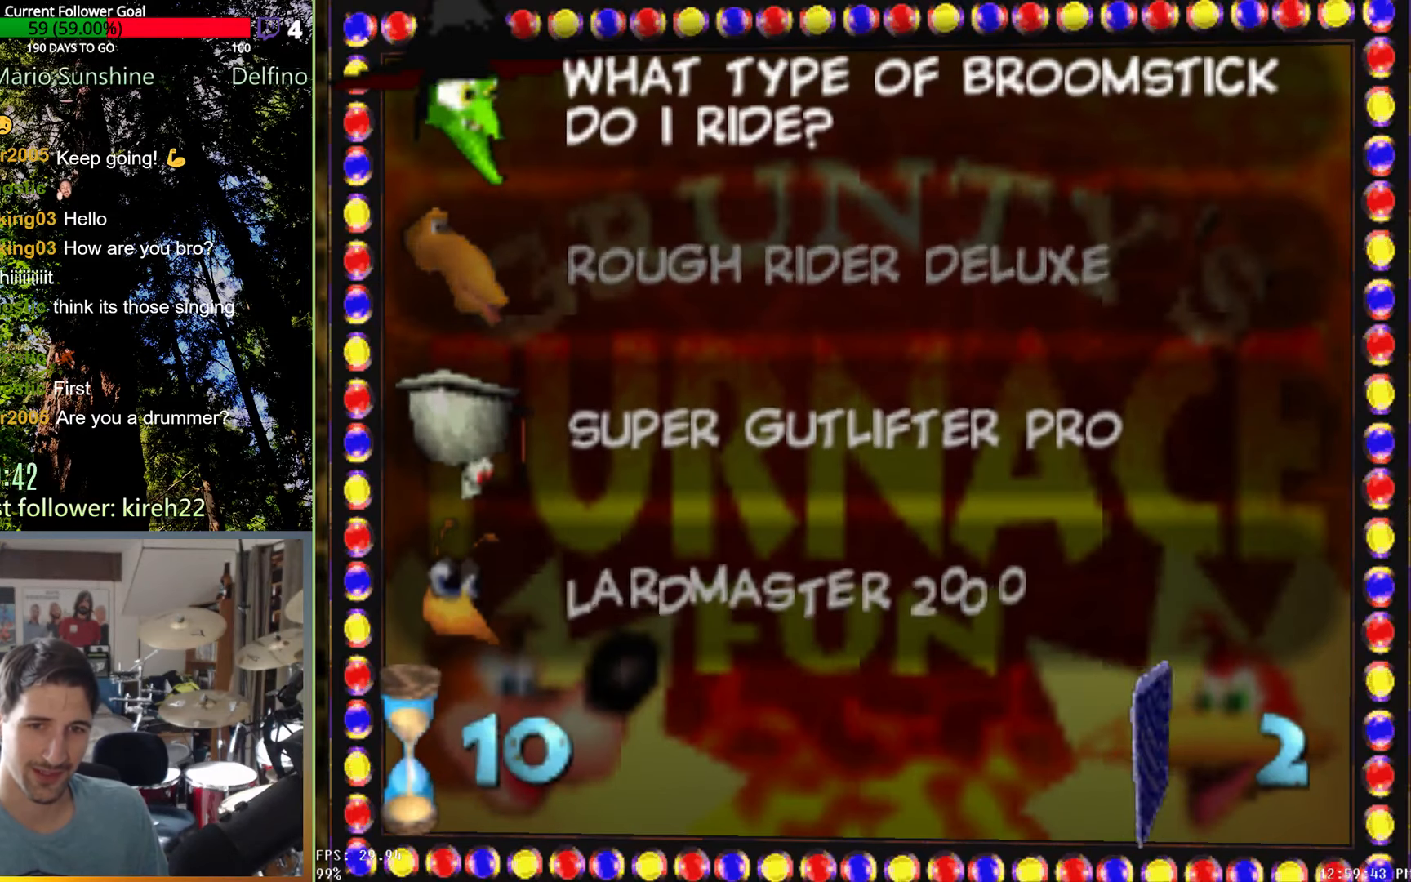
{"dt_ms": 500, "buttons": [], "left_stick": "up", "right_stick": "center", "events": [[417, "left_stick", "up"]]}
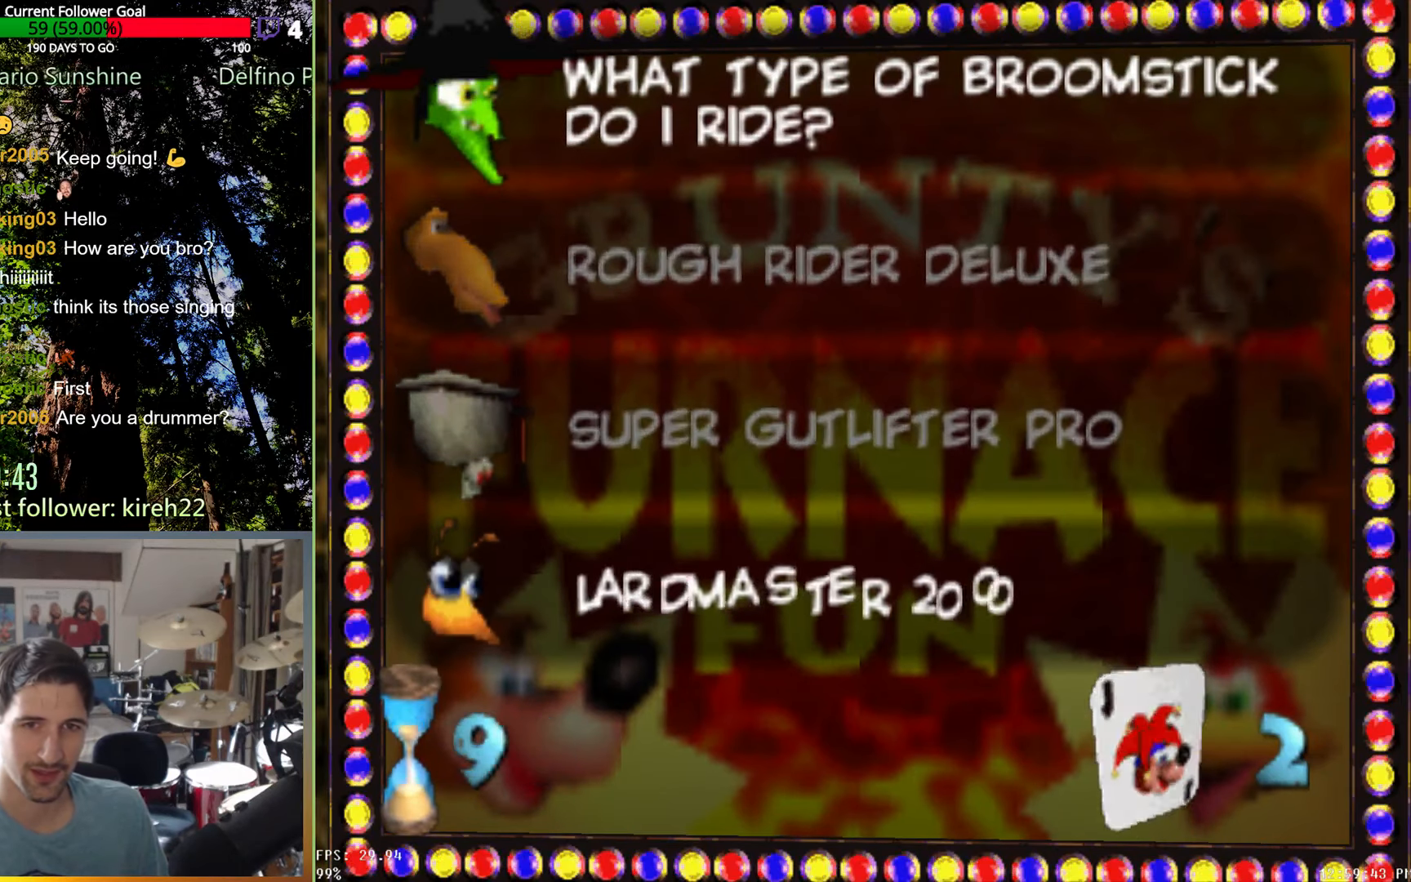
{"dt_ms": 500, "buttons": [], "left_stick": "center", "right_stick": "center", "events": [[104, "left_stick", "center"]]}
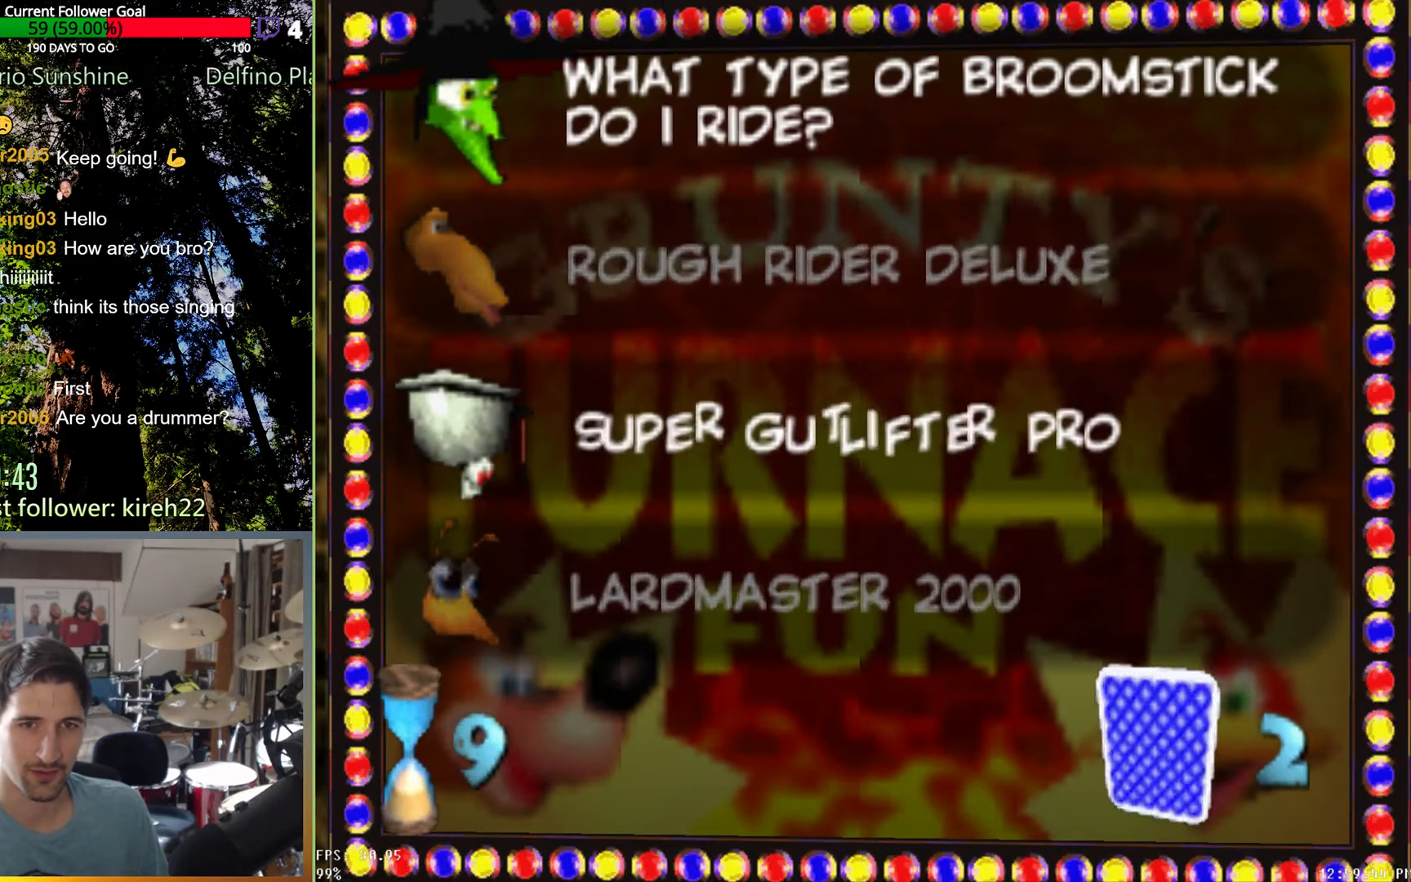
{"dt_ms": 500, "buttons": [], "left_stick": "down", "right_stick": "center", "events": [[479, "left_stick", "down"]]}